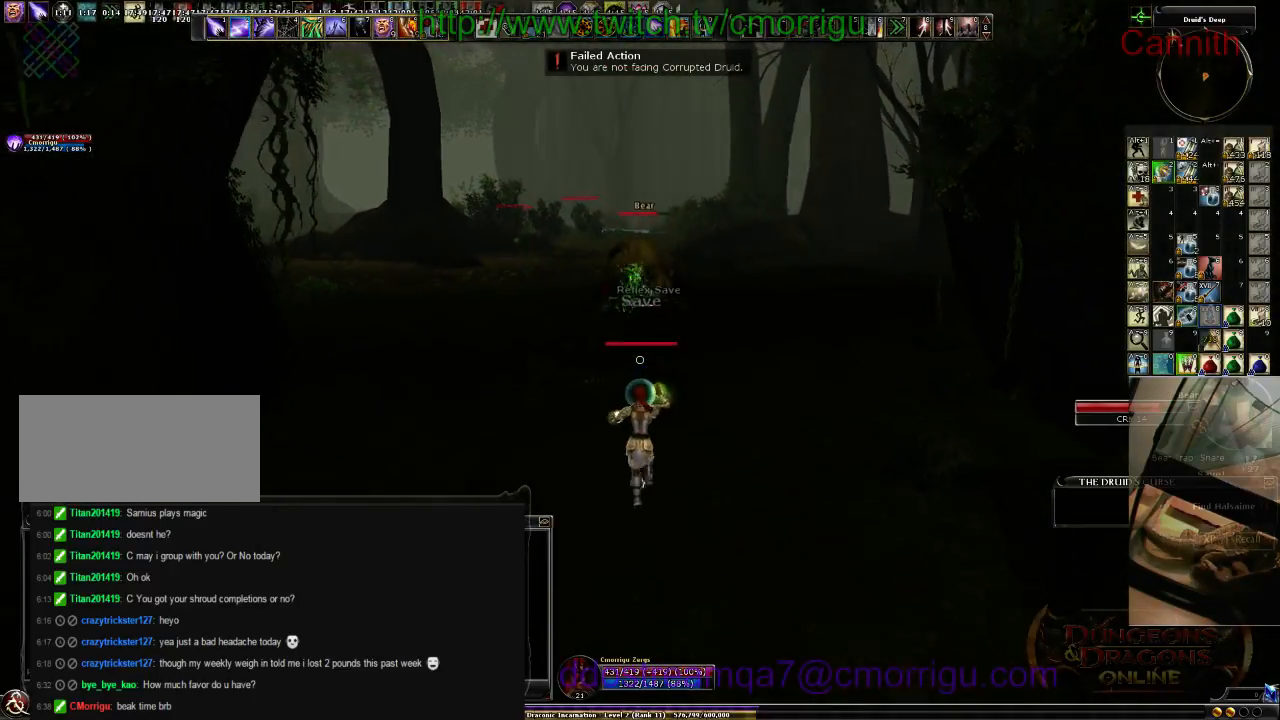
Gameplay with keyboard; each line is a JSON object with the keys held at the frame after it. "events" lists presses ("down") and releases ("up") of ".", "/", "0", "1", "2", "3", "4", "5", "6", "7", "8", "9", "a", "b", "backslash", "backspace", "c", "caps_lock", "comma", "ctrl_l", "ctrl_r", "d", "e", "equals", "escape", "f", "f1", "f10", "f11", "f12", "f2", "f3", "f4", "f5", "f6", "f7", "f8", "f9", "g", "h", "i", "j", "k", "l", "lbracket", "m", "minus", "n", "o", "p", "q", "quote", "r", "rbracket", "return", "s", "semicolon", "shift_l", "shift_r", "space", "t", "tab", "tilde", "u", "v", "w", "x", "y" and "z" between this image and that frame as [ms after this image, input, new state], when the widget could be followed in between. No other keys are recorded. Mouse input is not recorded.
{"keys": ["s"], "events": []}
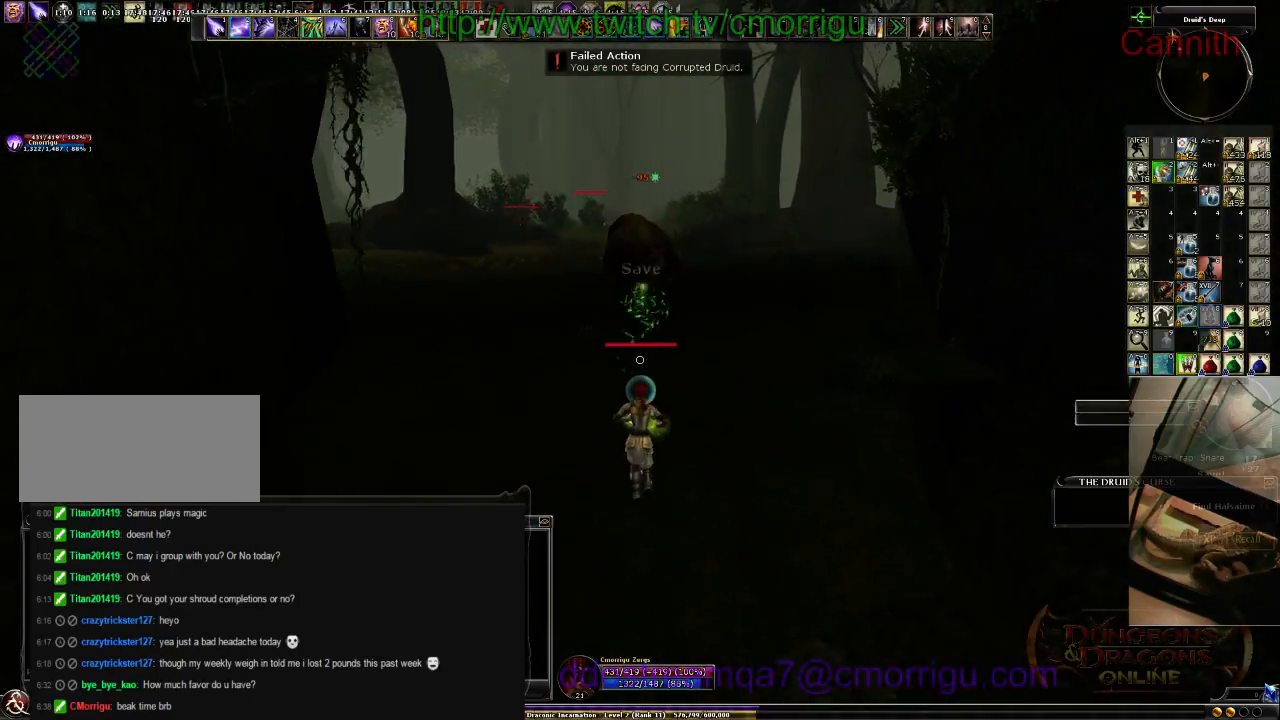
{"keys": ["s"], "events": []}
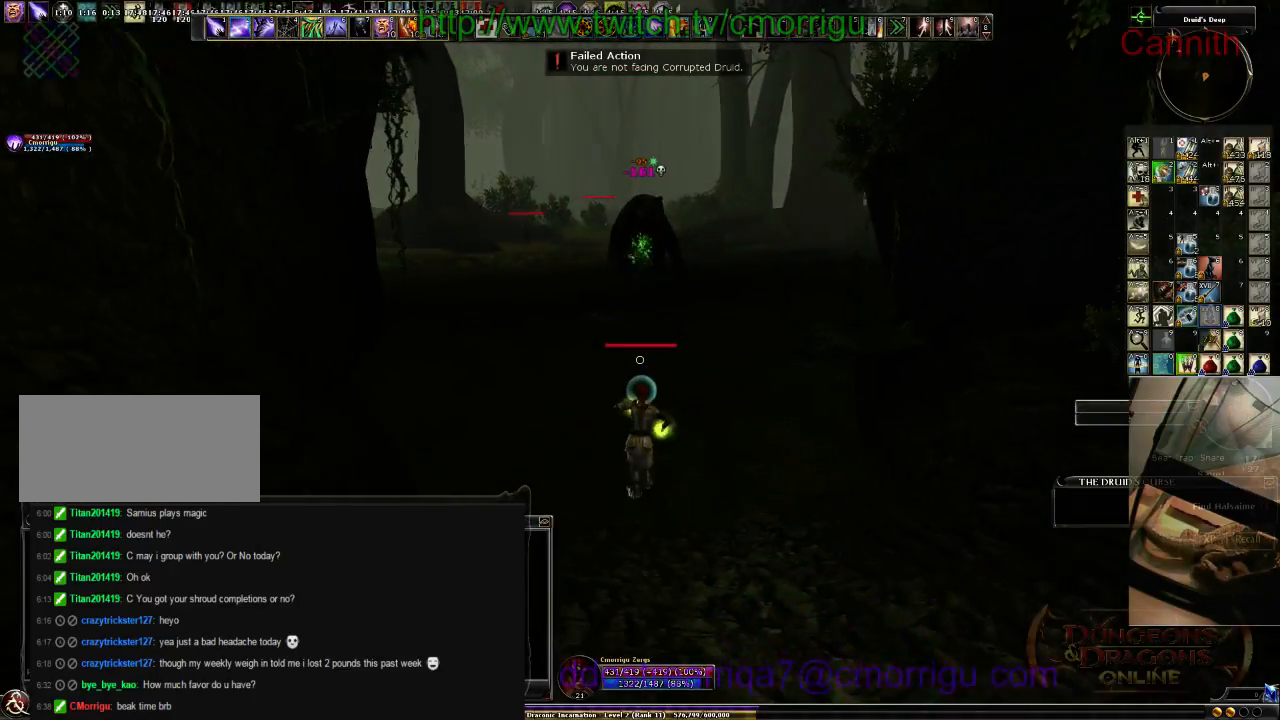
{"keys": ["d", "s"], "events": [[266, "d", "down"]]}
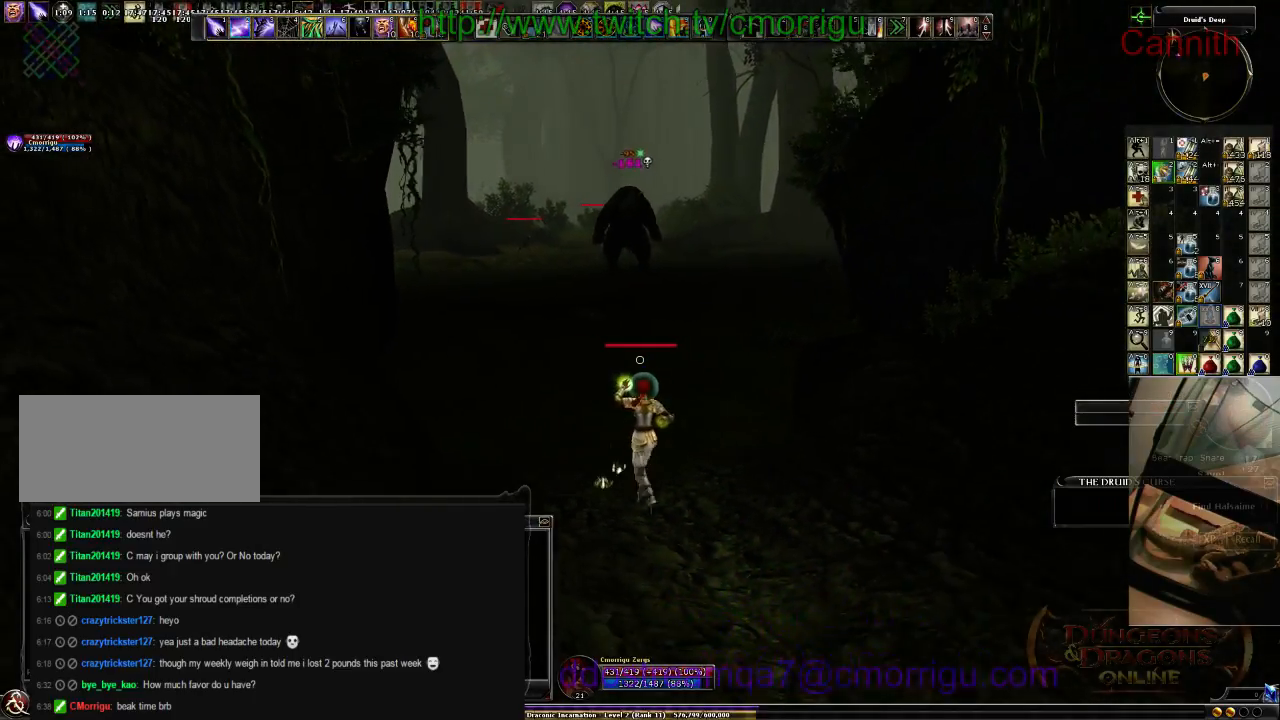
{"keys": ["d"], "events": [[466, "s", "up"]]}
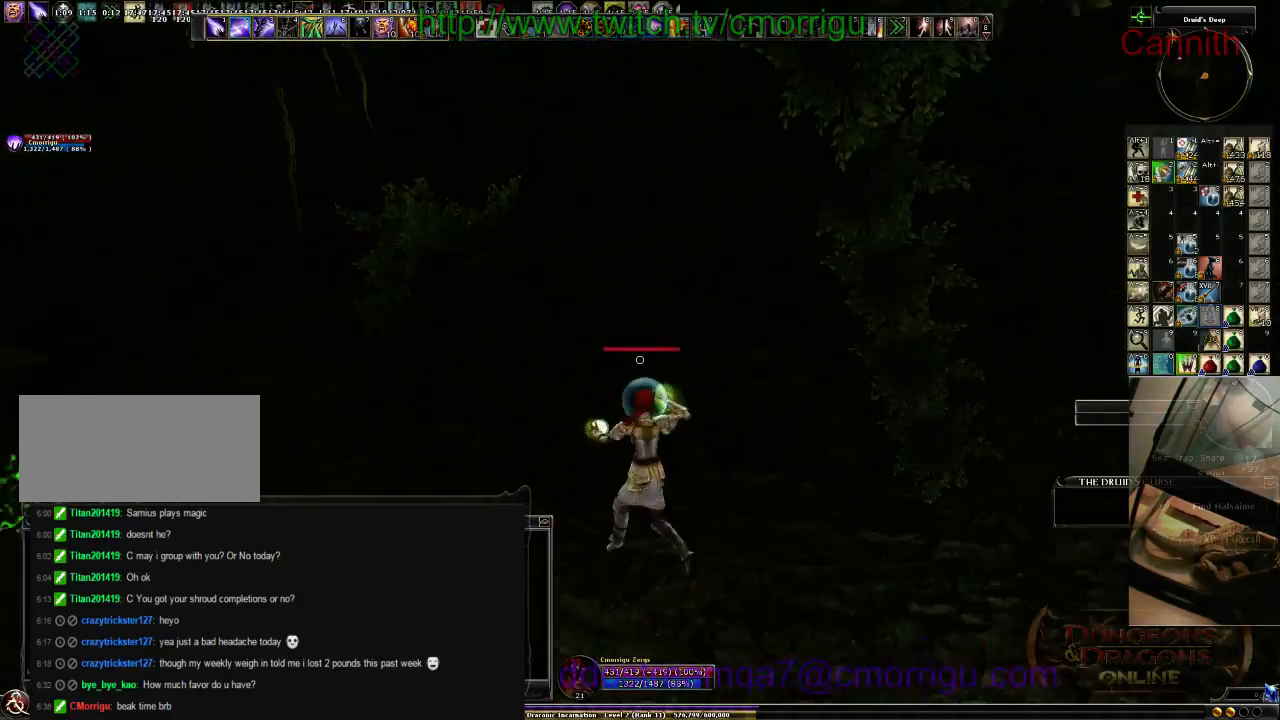
{"keys": ["w"], "events": [[266, "w", "down"], [466, "d", "up"]]}
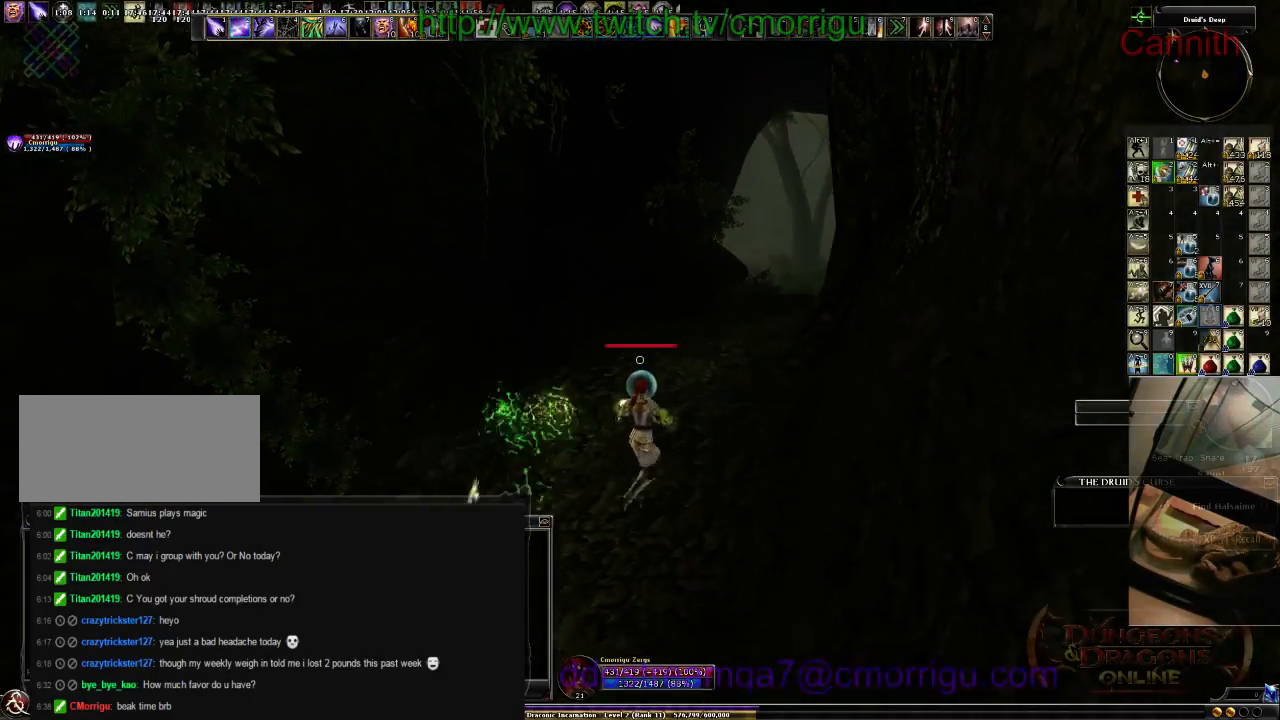
{"keys": ["w"], "events": []}
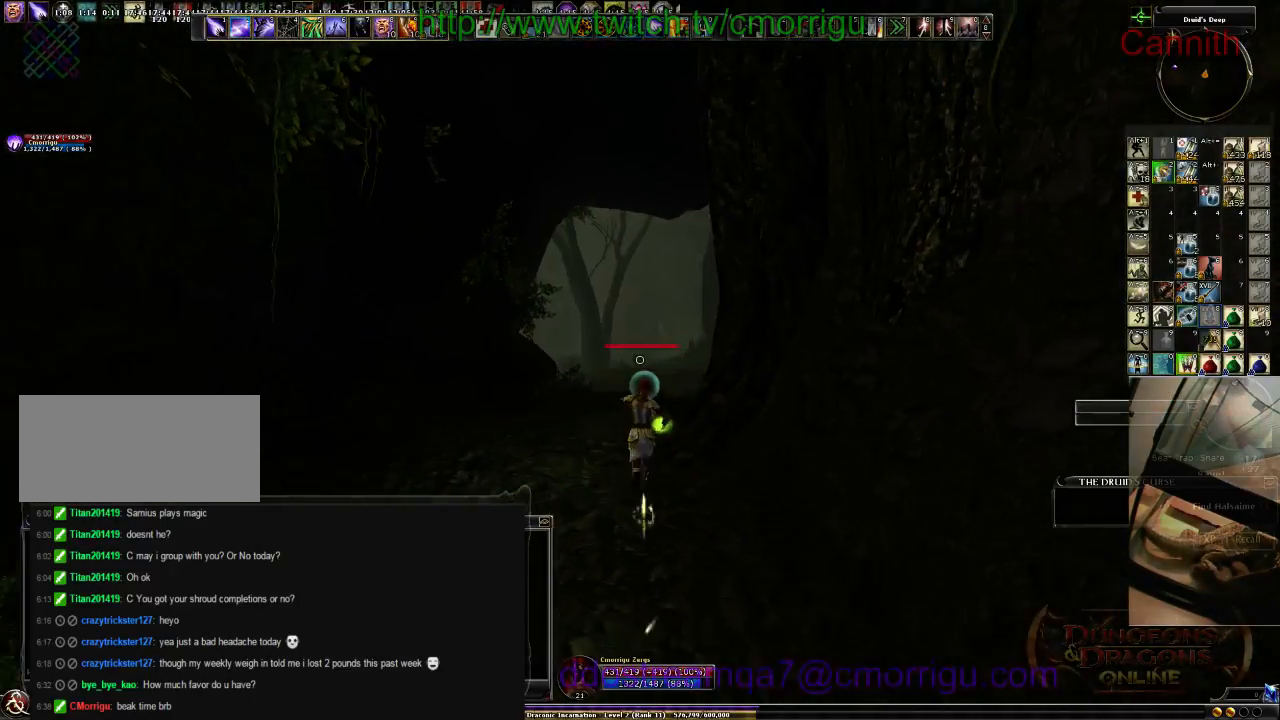
{"keys": ["w"], "events": []}
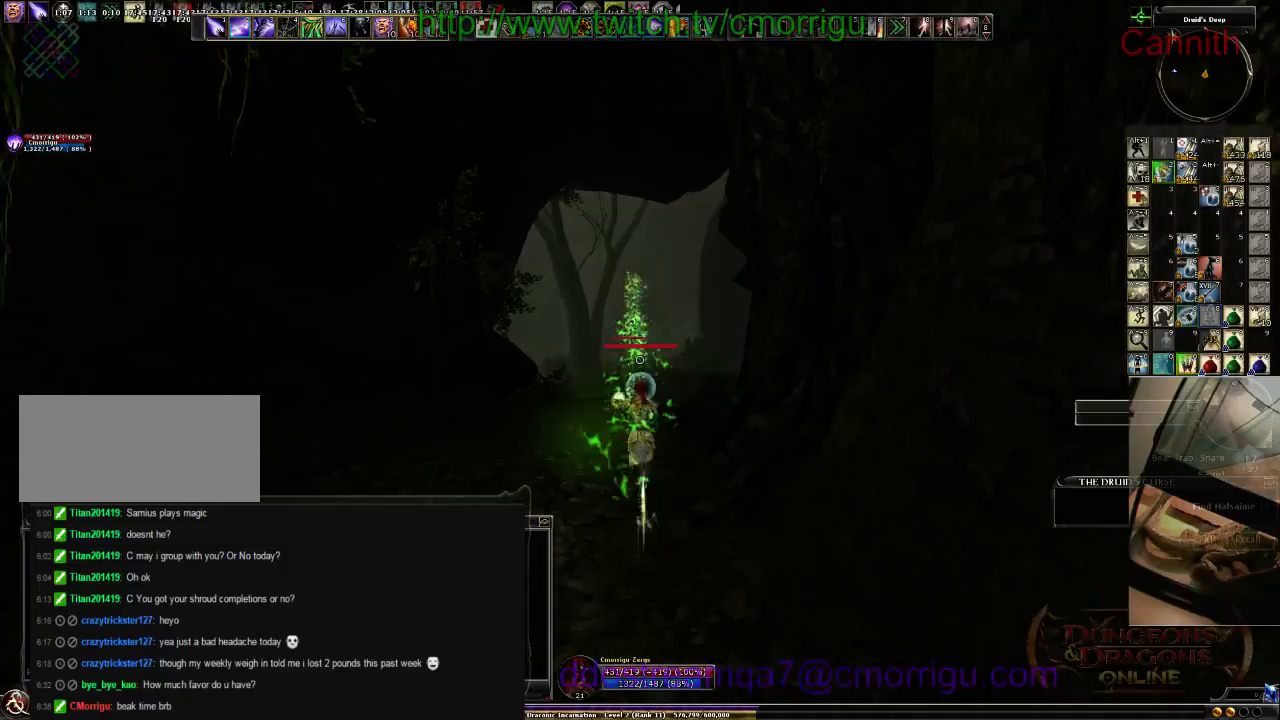
{"keys": ["w"], "events": []}
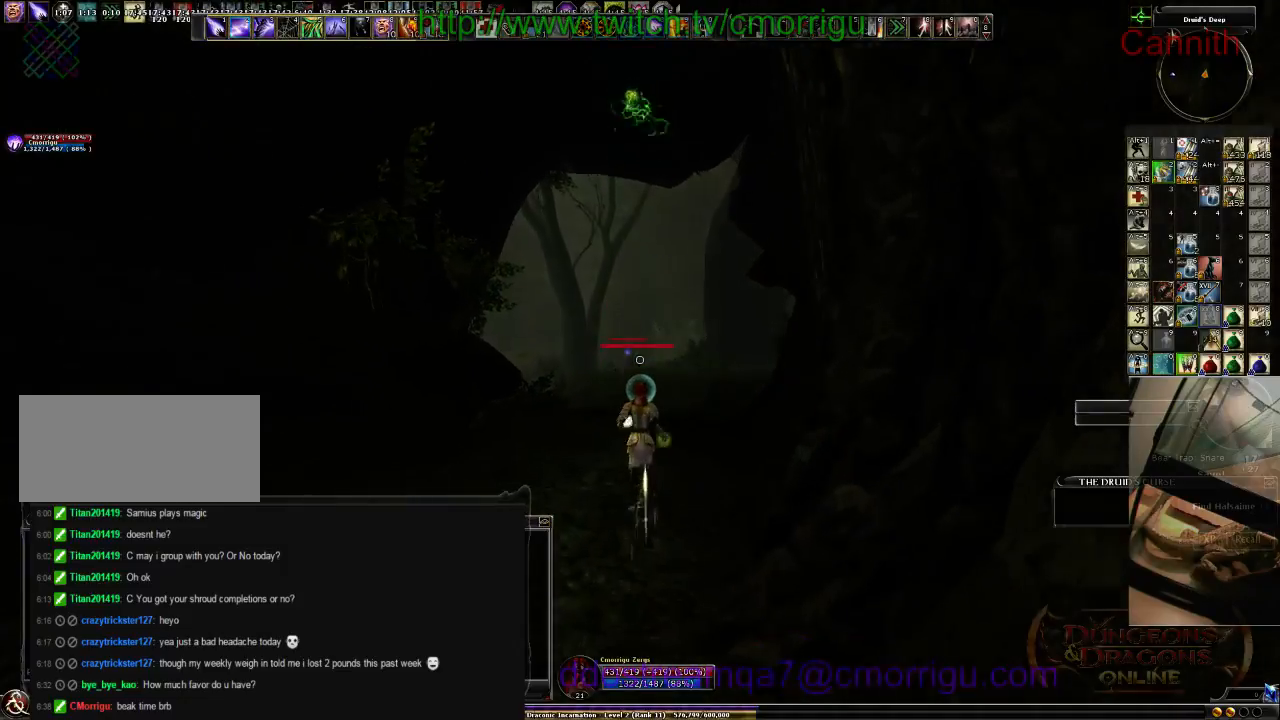
{"keys": ["w"], "events": []}
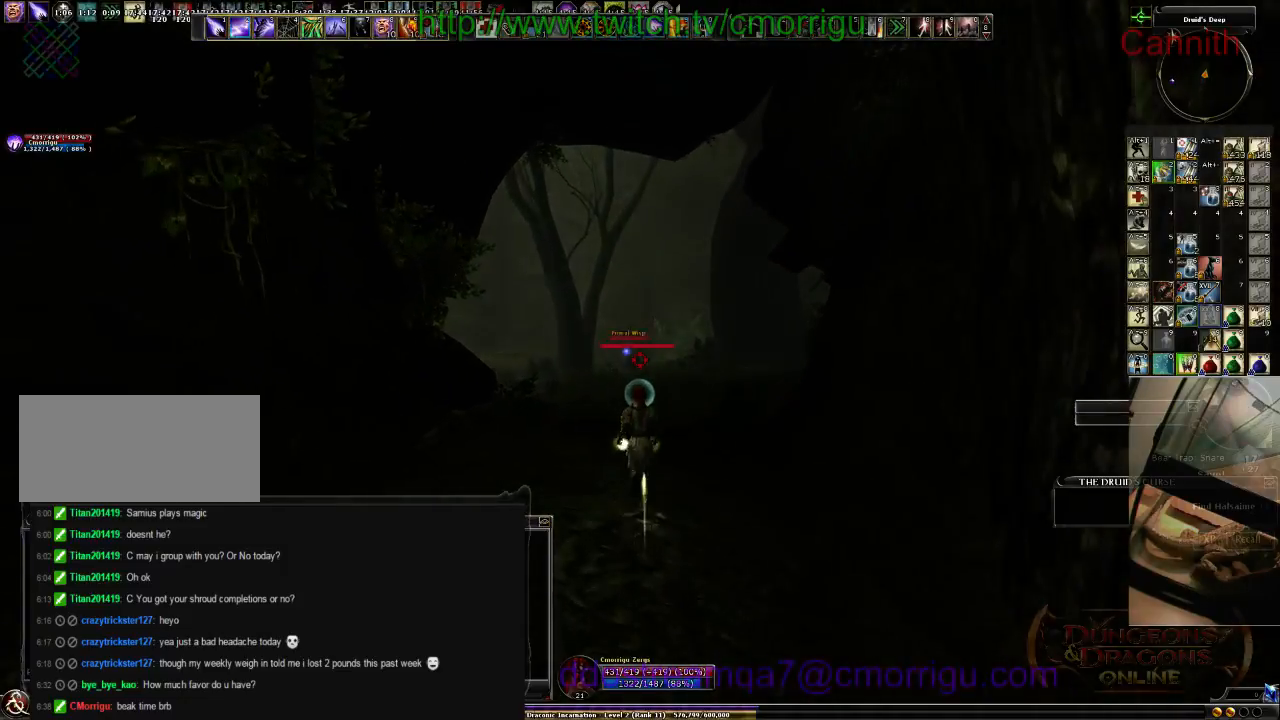
{"keys": ["w"], "events": [[33, "tab", "down"], [166, "tab", "up"]]}
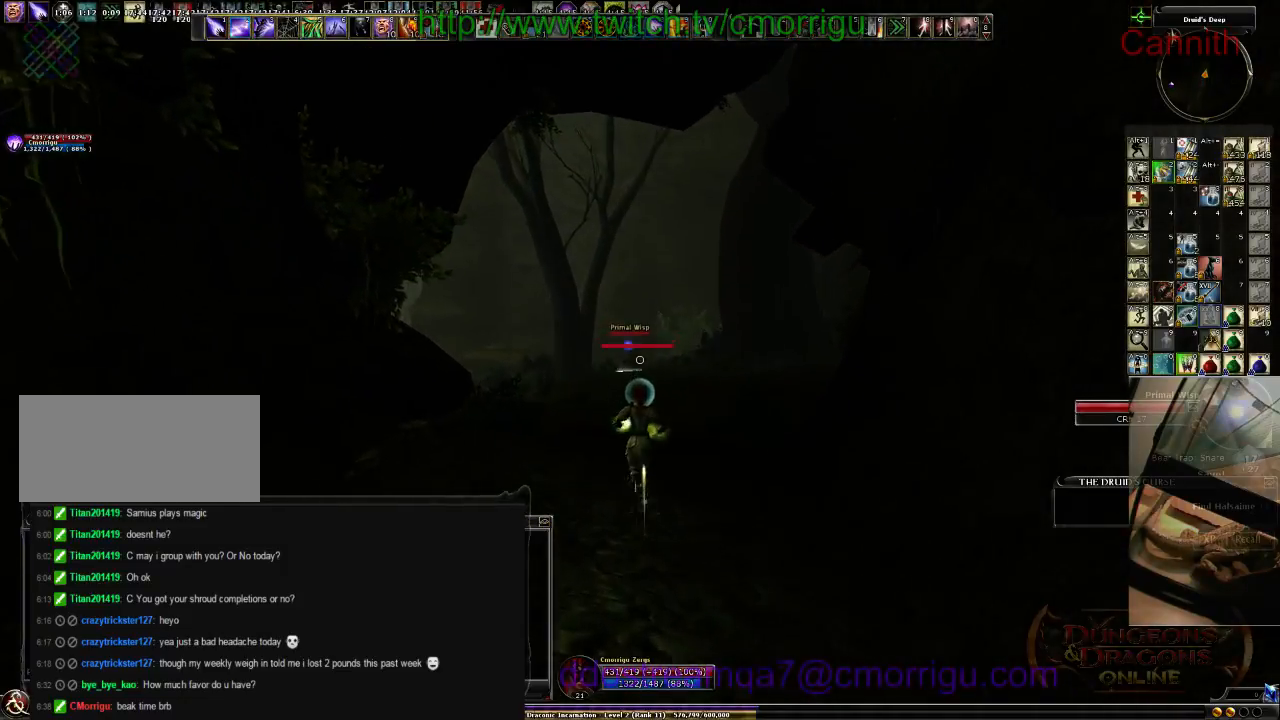
{"keys": ["w"], "events": []}
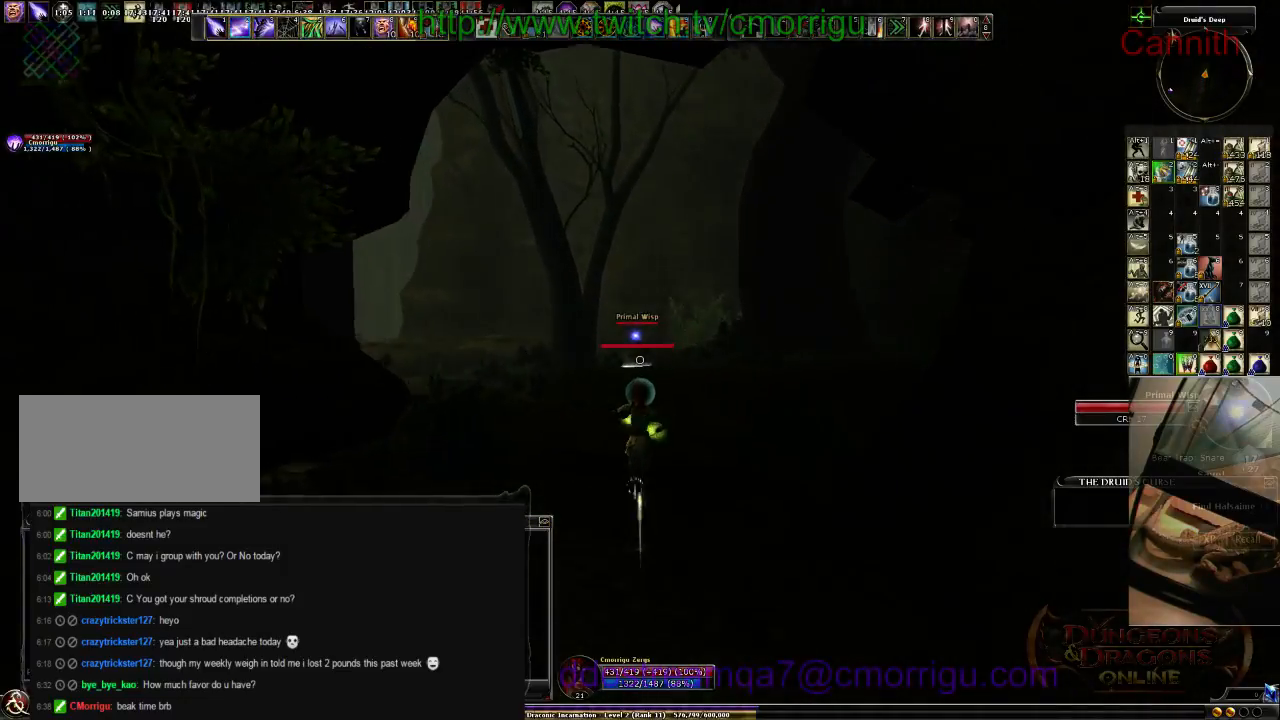
{"keys": ["w"], "events": []}
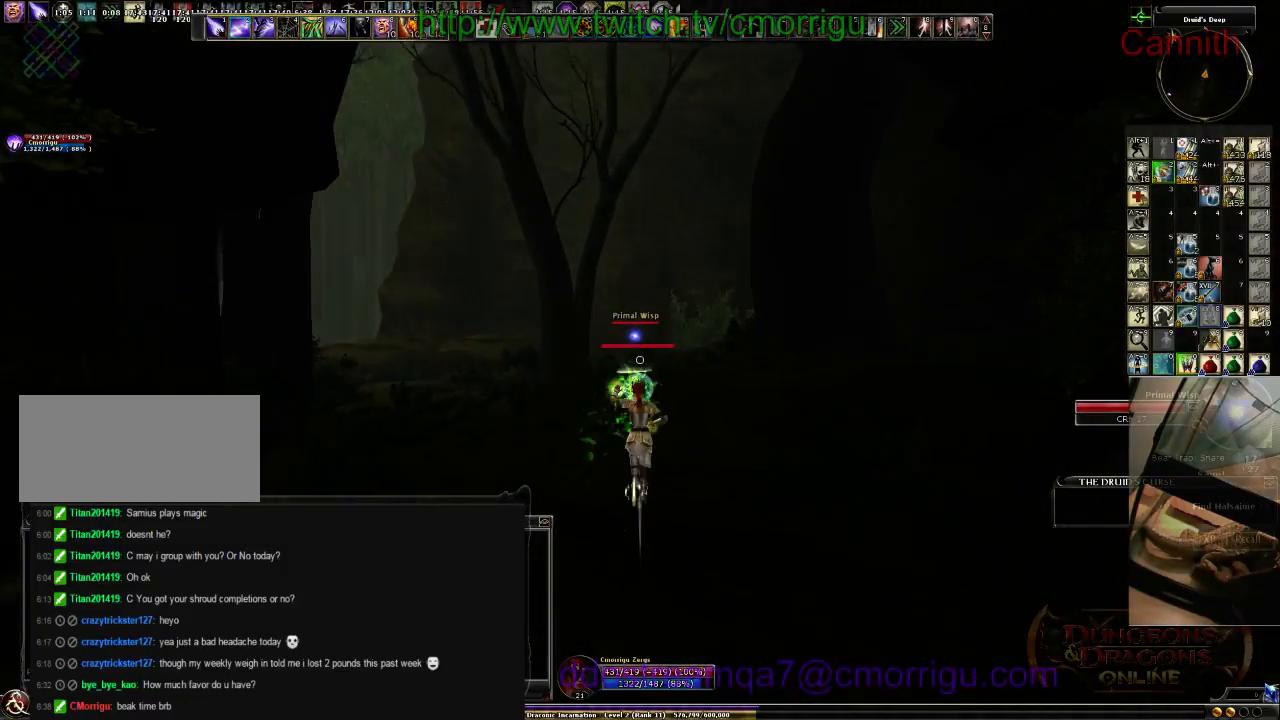
{"keys": ["w"], "events": []}
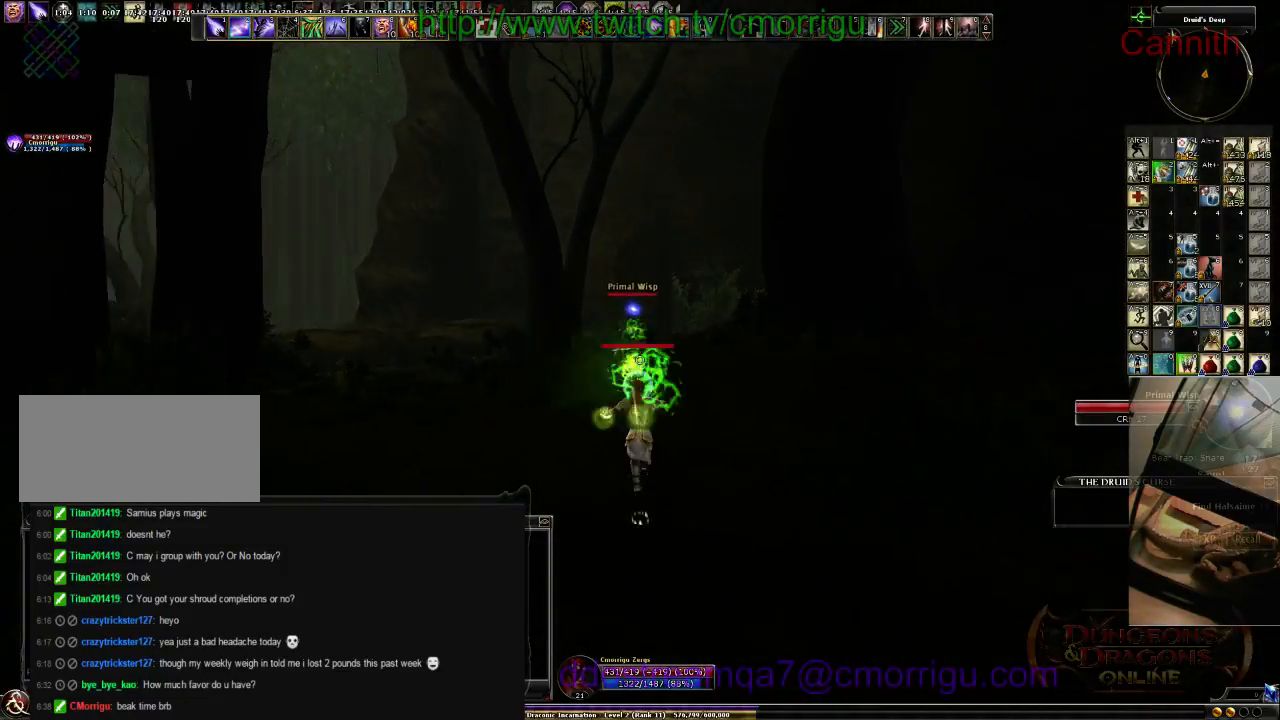
{"keys": ["w"], "events": []}
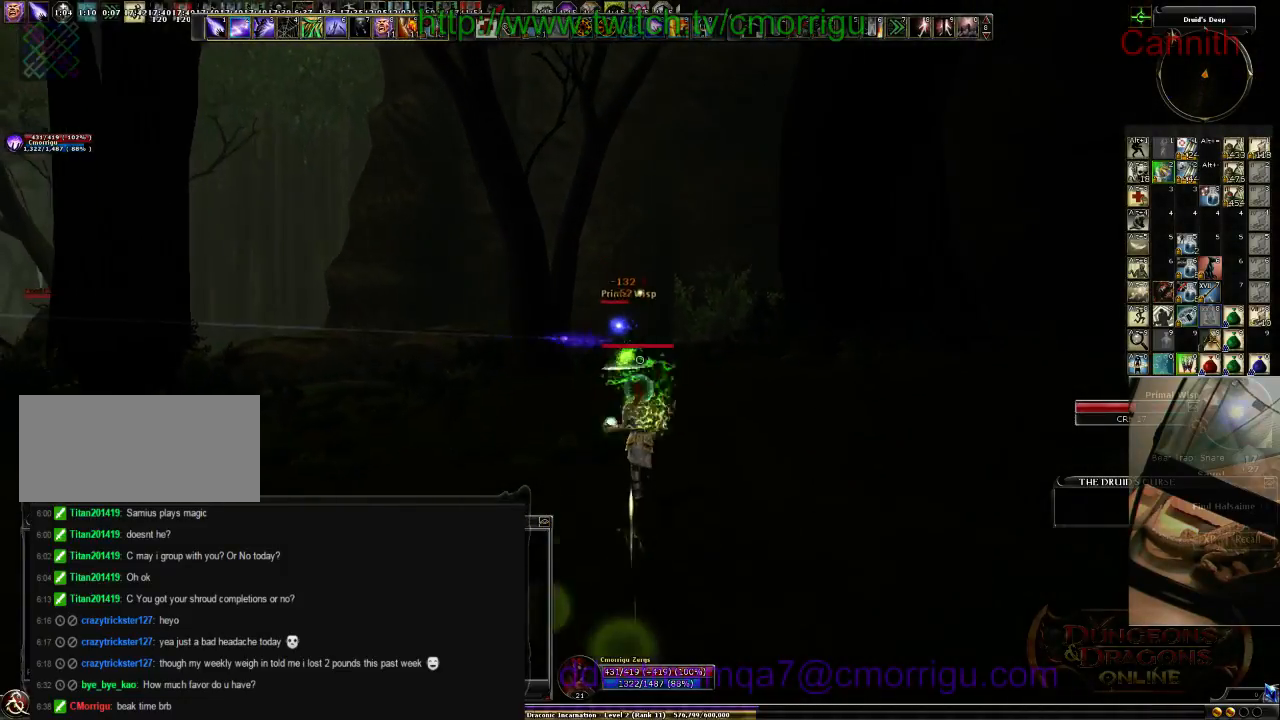
{"keys": ["w"], "events": []}
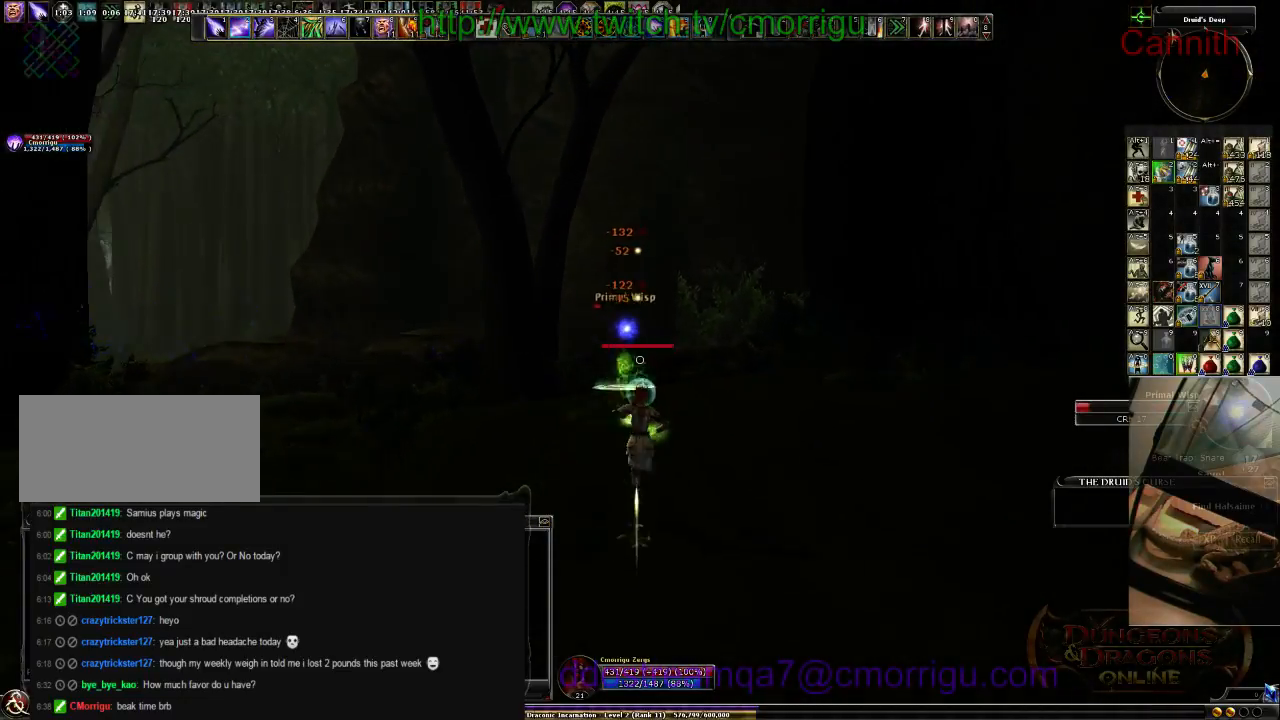
{"keys": ["w"], "events": [[100, "d", "down"], [500, "d", "up"]]}
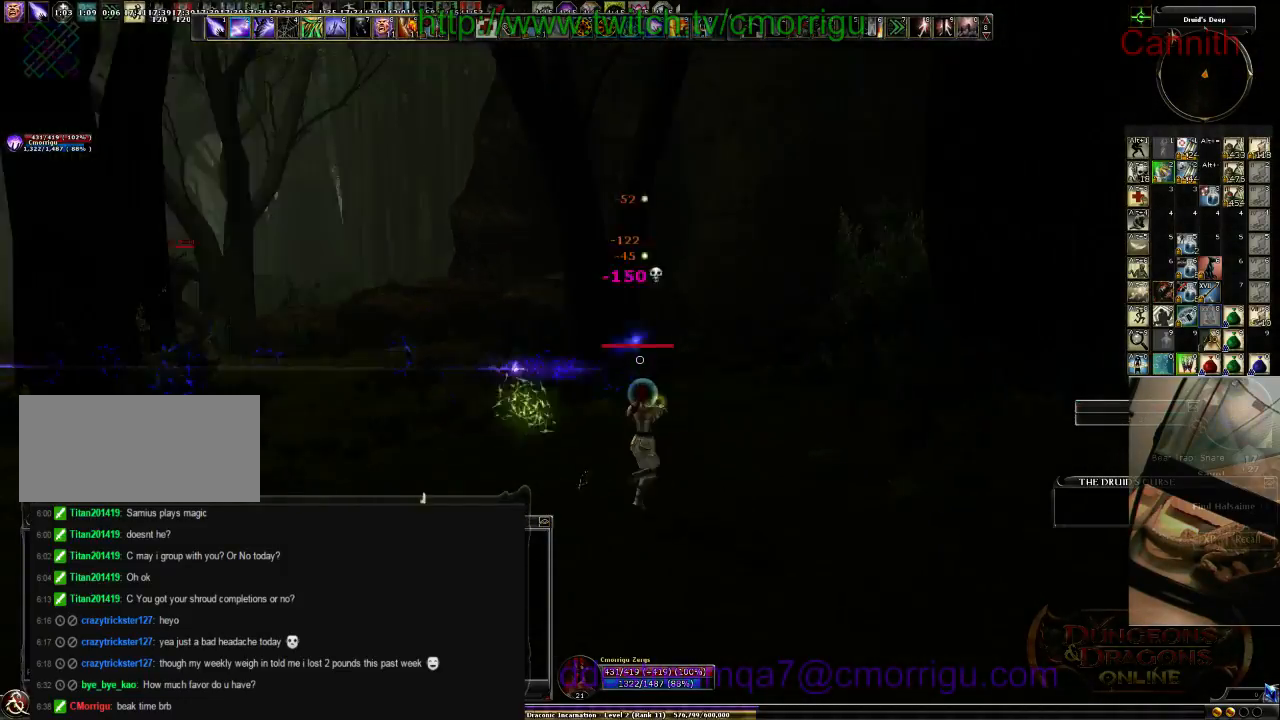
{"keys": ["a", "tab", "w"], "events": [[100, "a", "down"], [466, "tab", "down"]]}
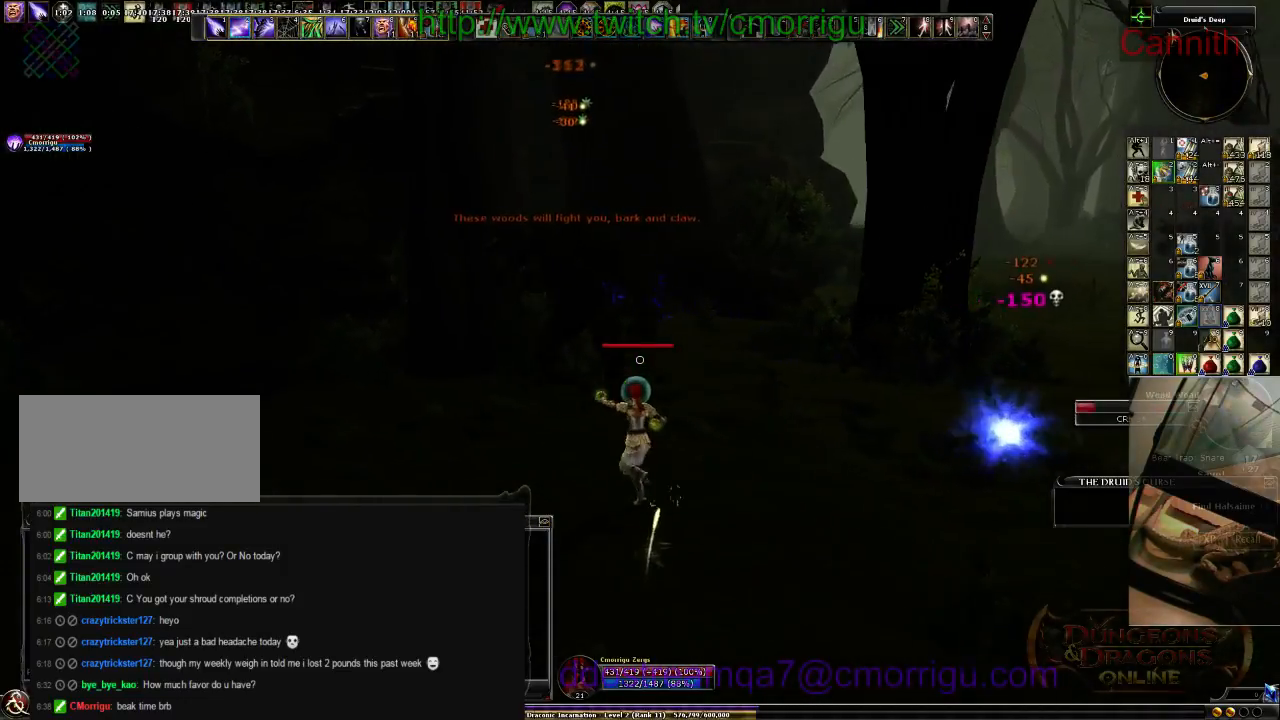
{"keys": [], "events": [[100, "tab", "up"], [200, "w", "up"], [466, "a", "up"]]}
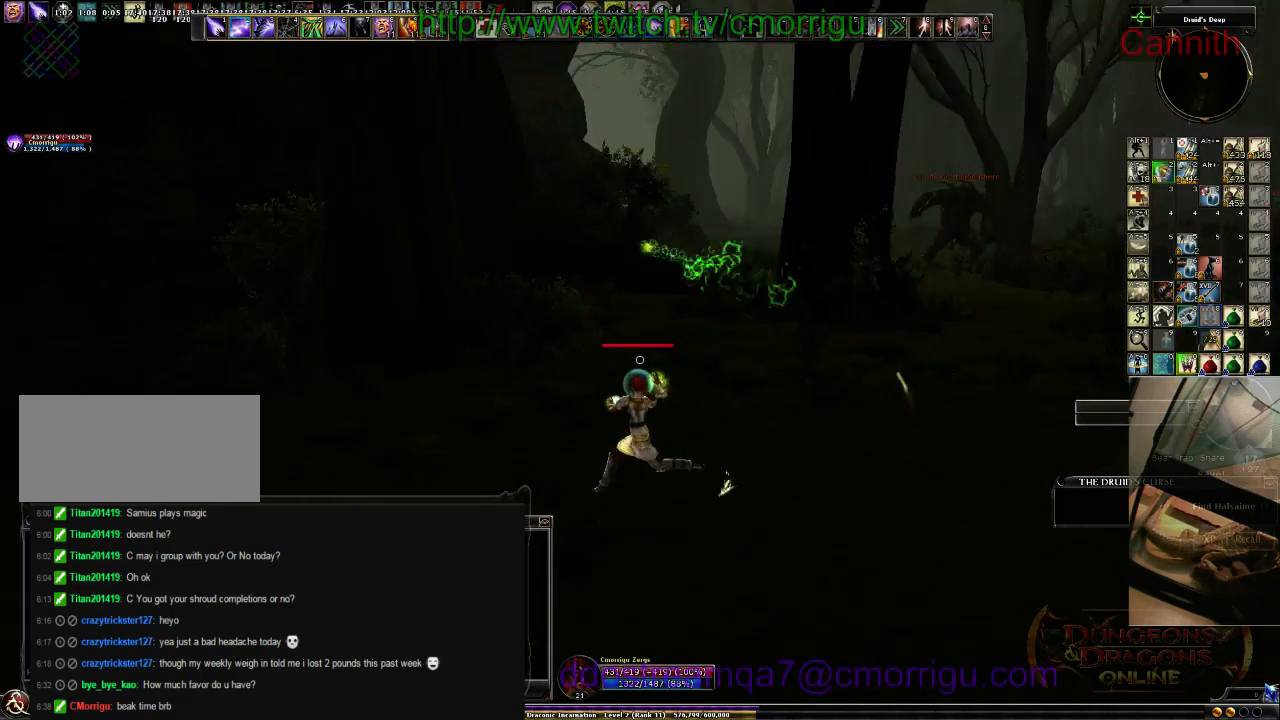
{"keys": ["w"], "events": [[100, "w", "down"]]}
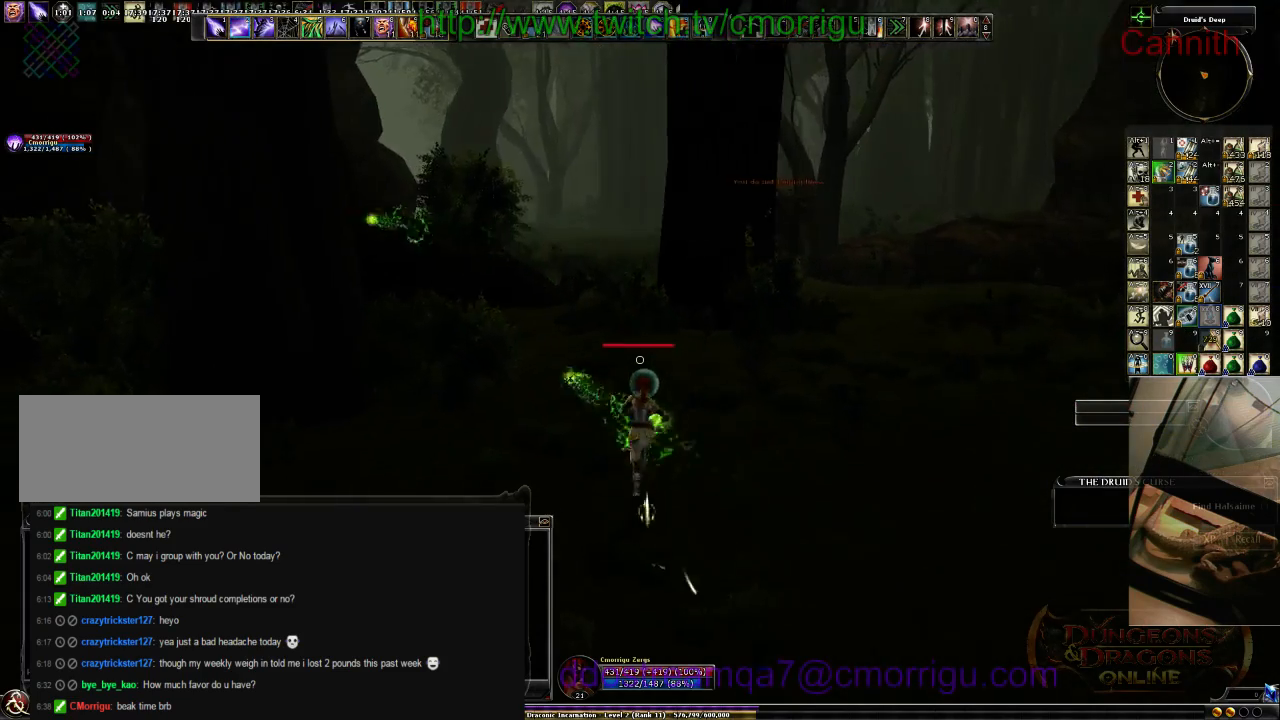
{"keys": ["d", "w"], "events": [[300, "d", "down"]]}
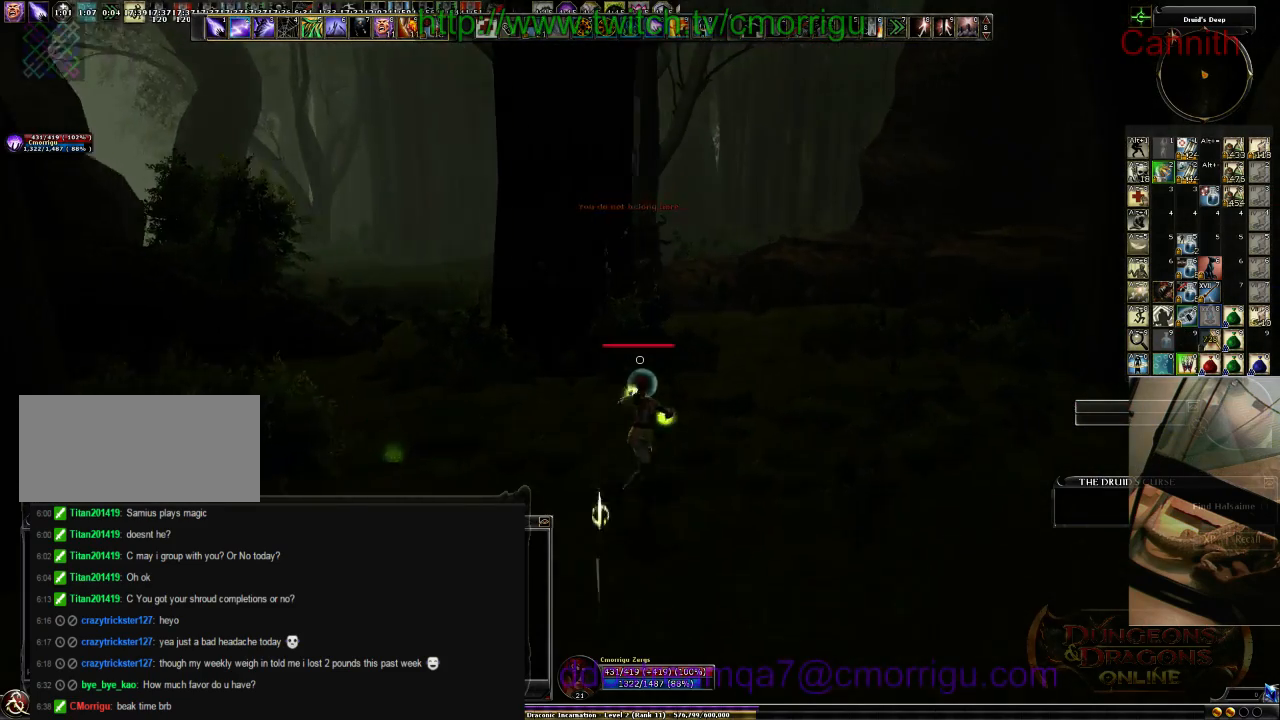
{"keys": ["w"], "events": [[266, "tab", "down"], [300, "d", "up"], [433, "tab", "up"]]}
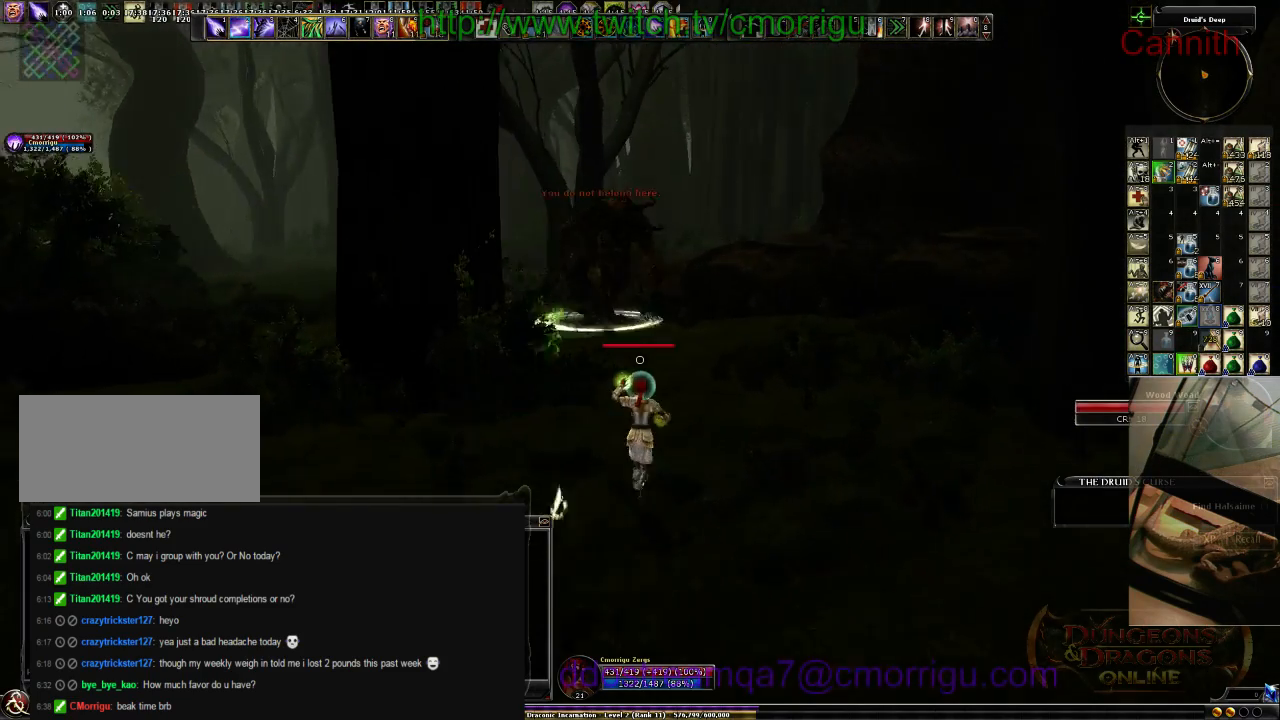
{"keys": ["w"], "events": []}
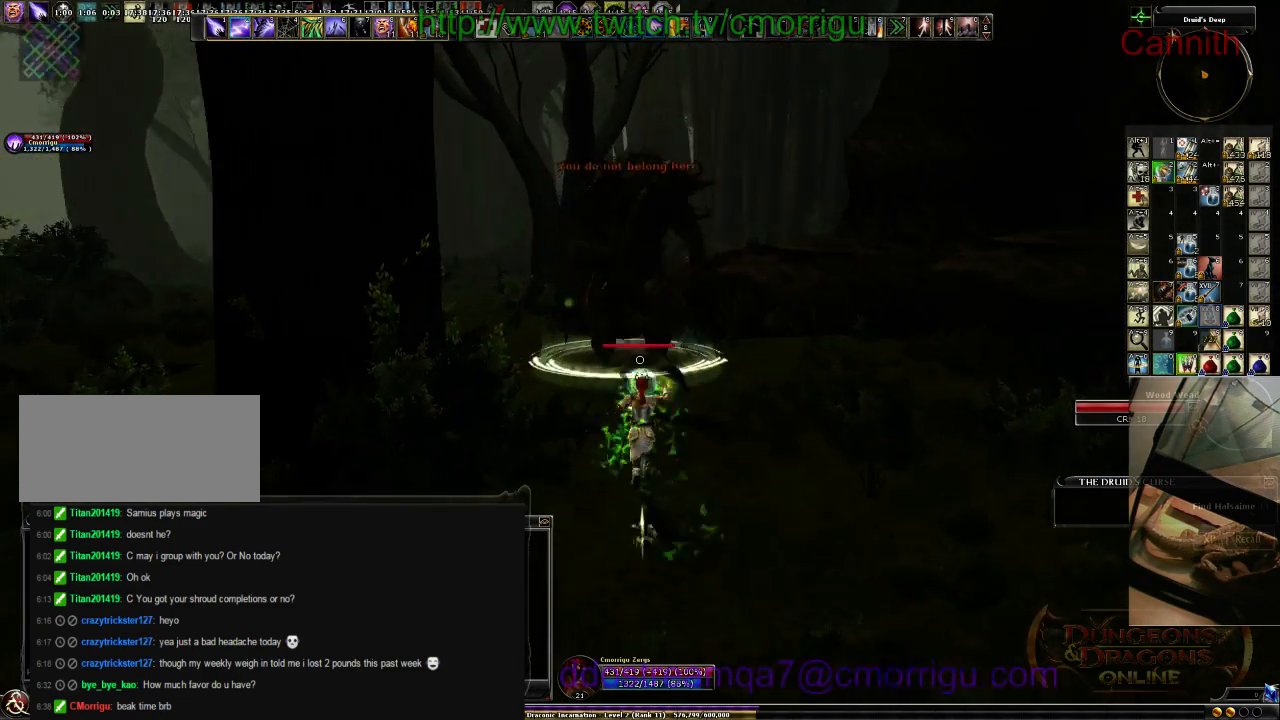
{"keys": [], "events": [[166, "w", "up"]]}
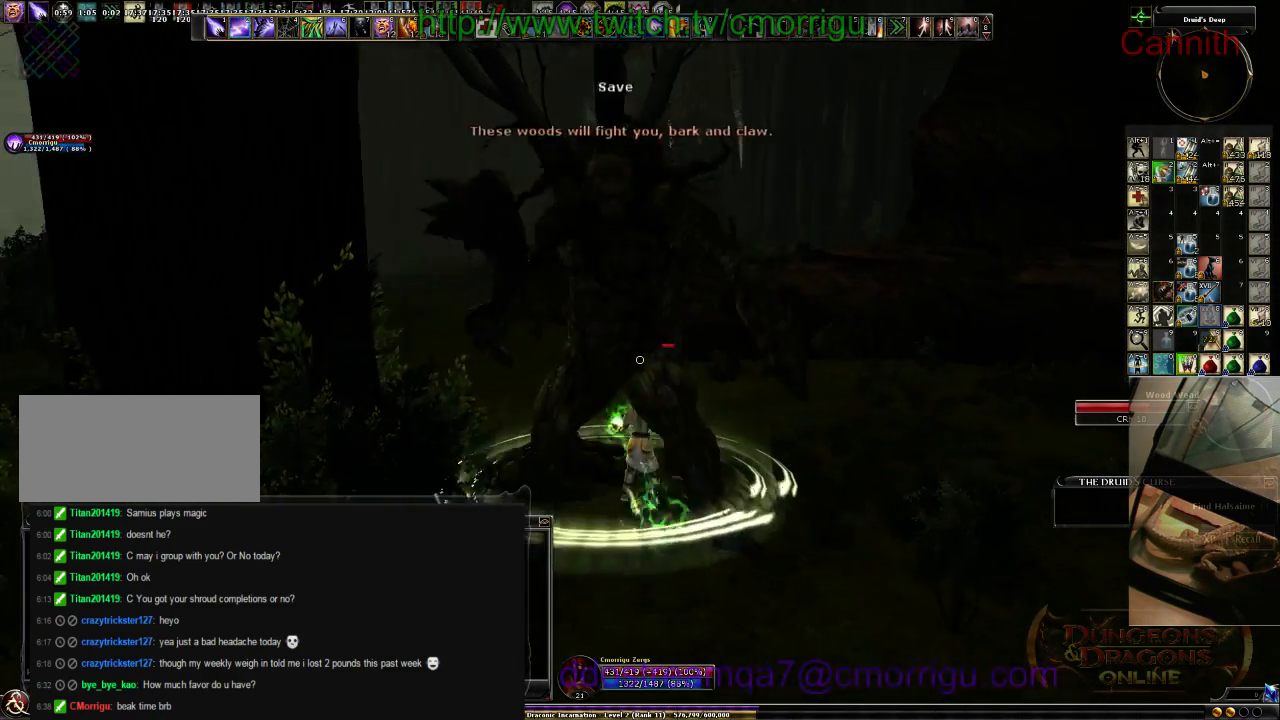
{"keys": ["s"], "events": [[166, "s", "down"]]}
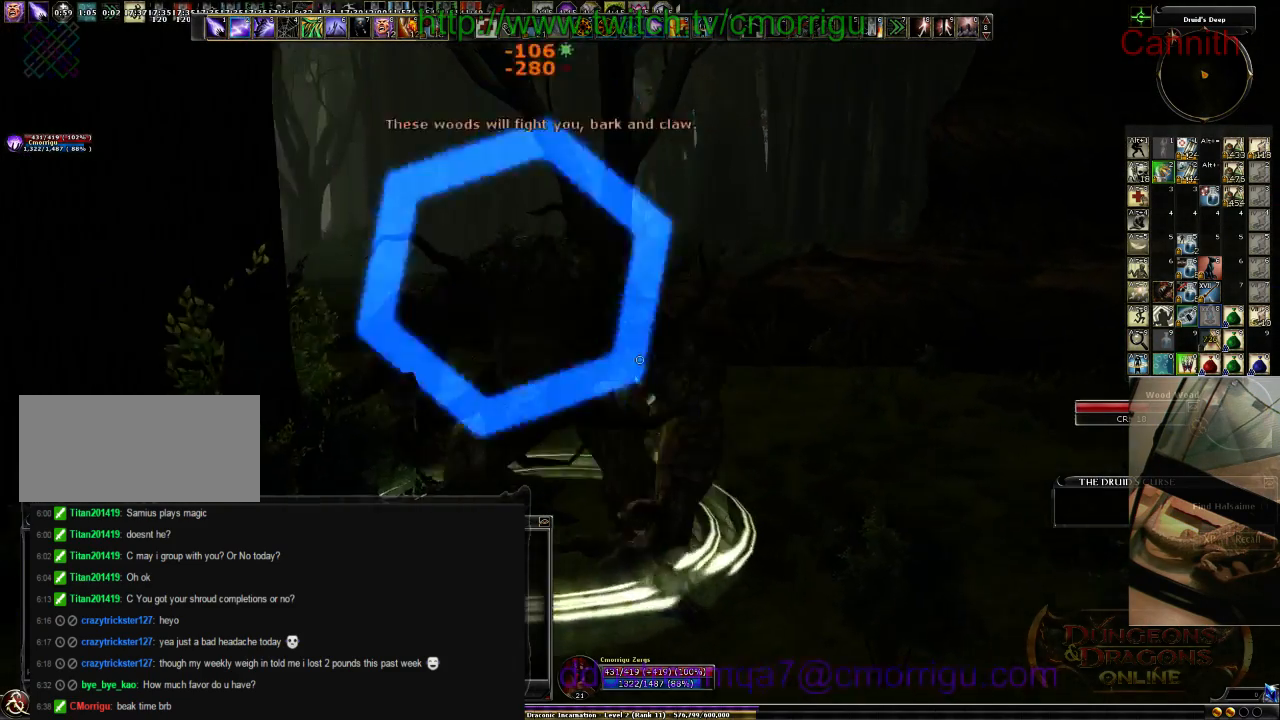
{"keys": ["s"], "events": []}
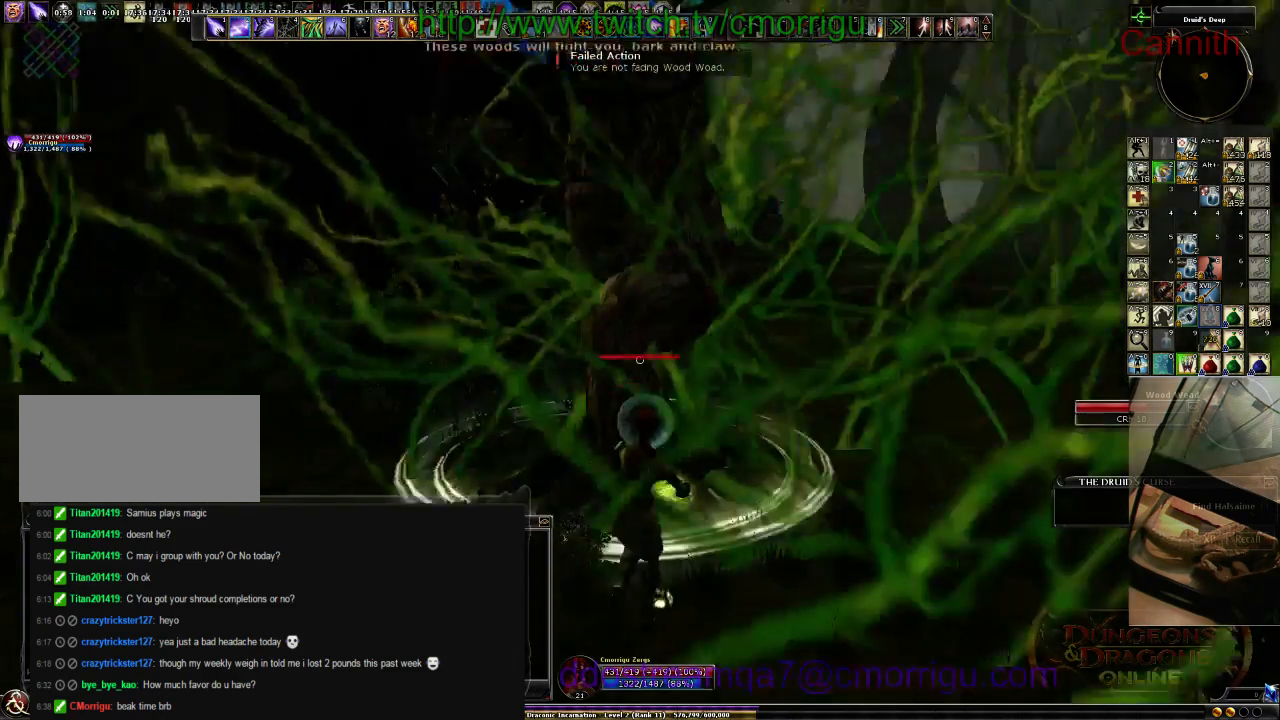
{"keys": ["d", "s"], "events": [[133, "d", "down"]]}
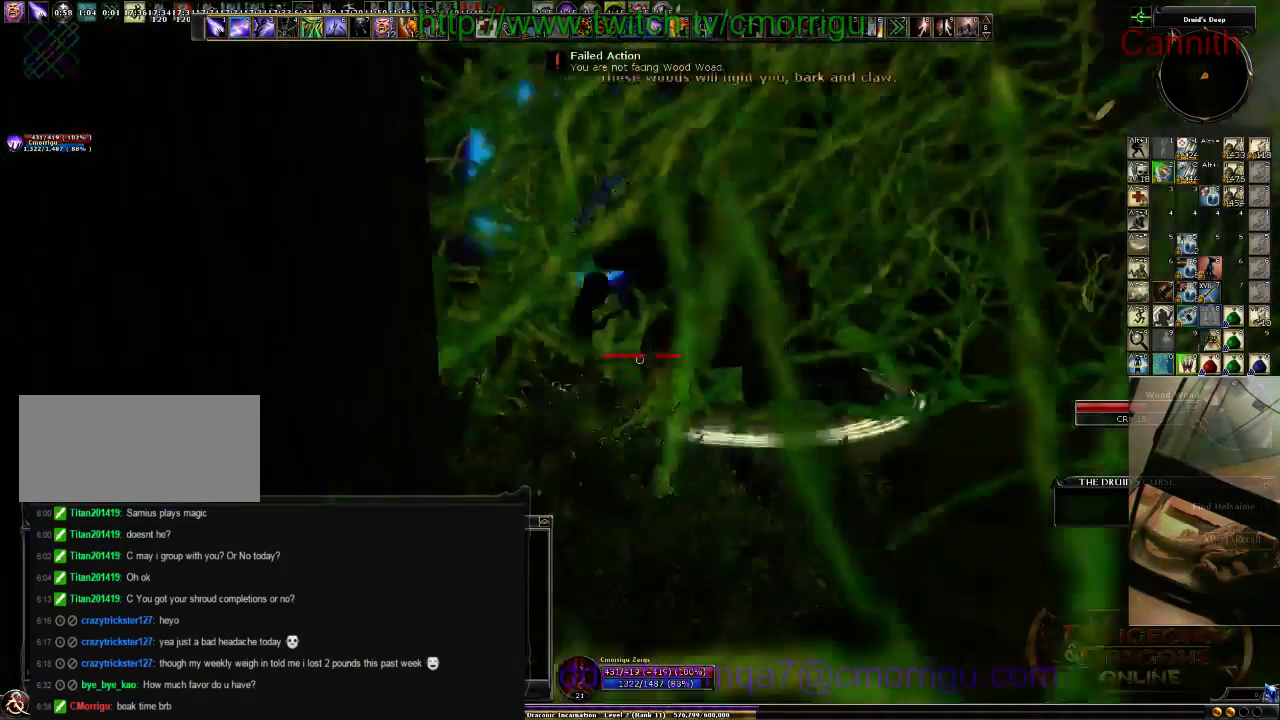
{"keys": ["d", "s"], "events": []}
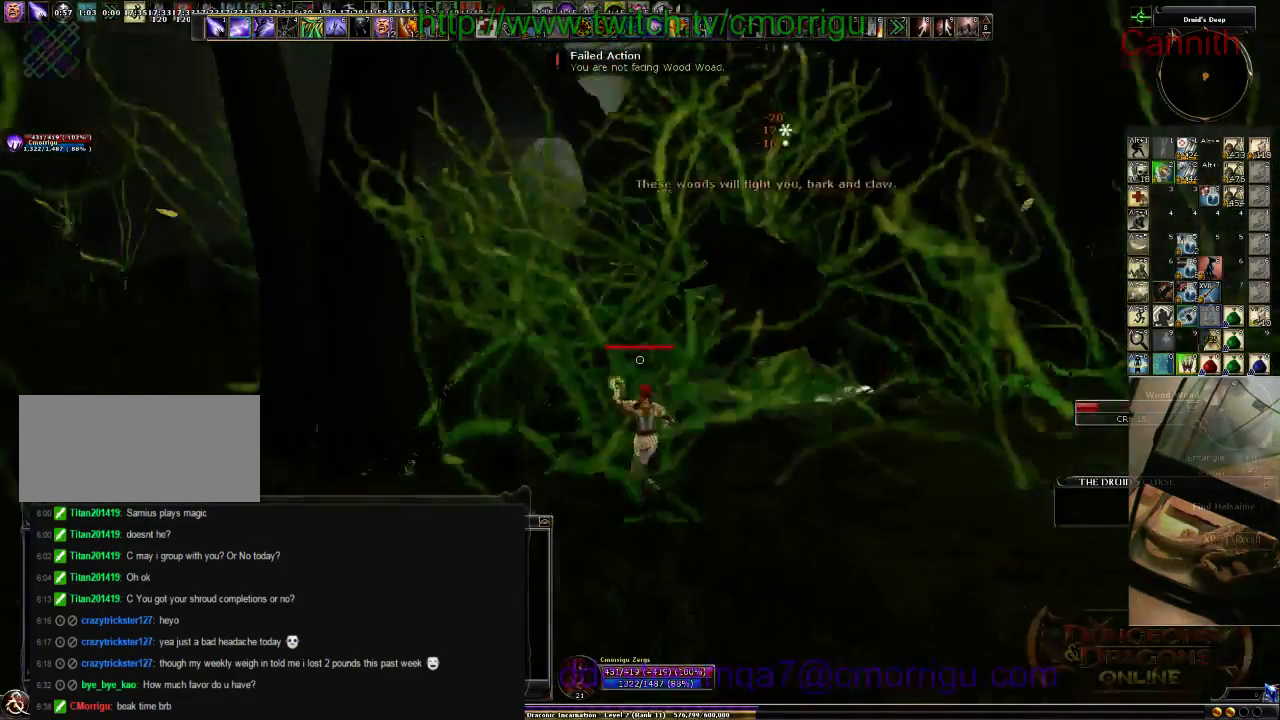
{"keys": ["d", "s"], "events": []}
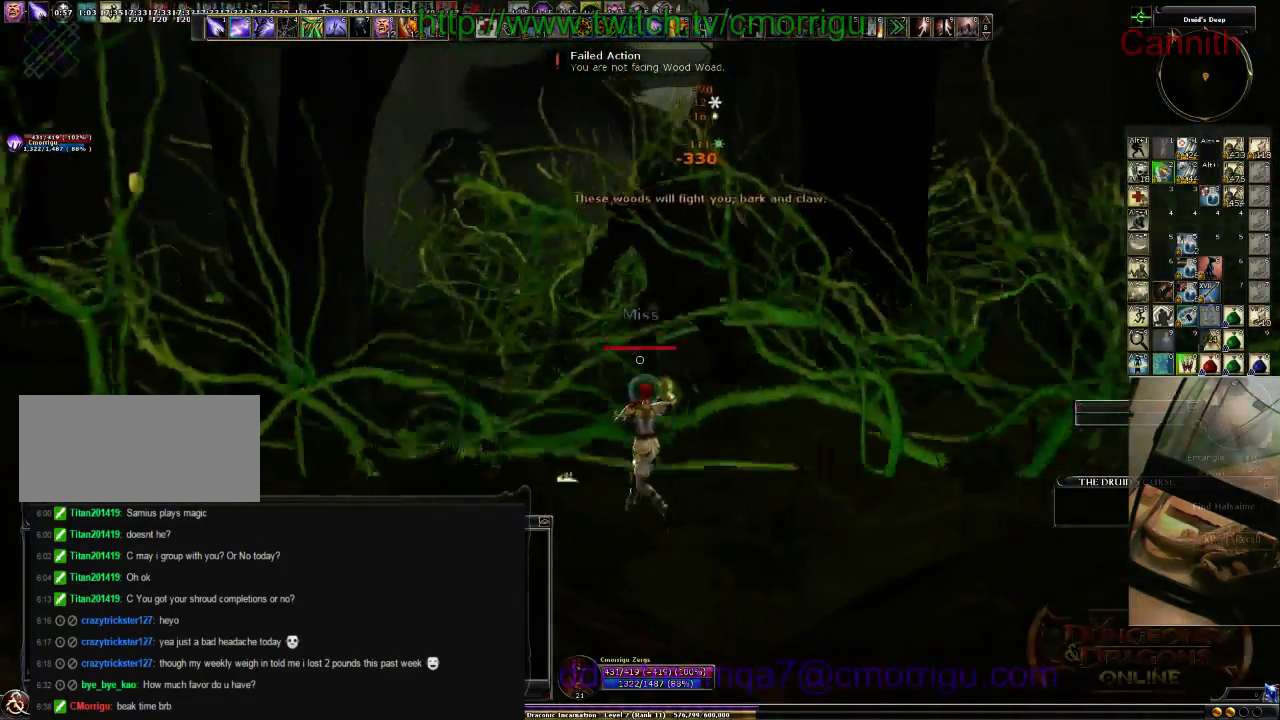
{"keys": ["d"], "events": [[400, "s", "up"]]}
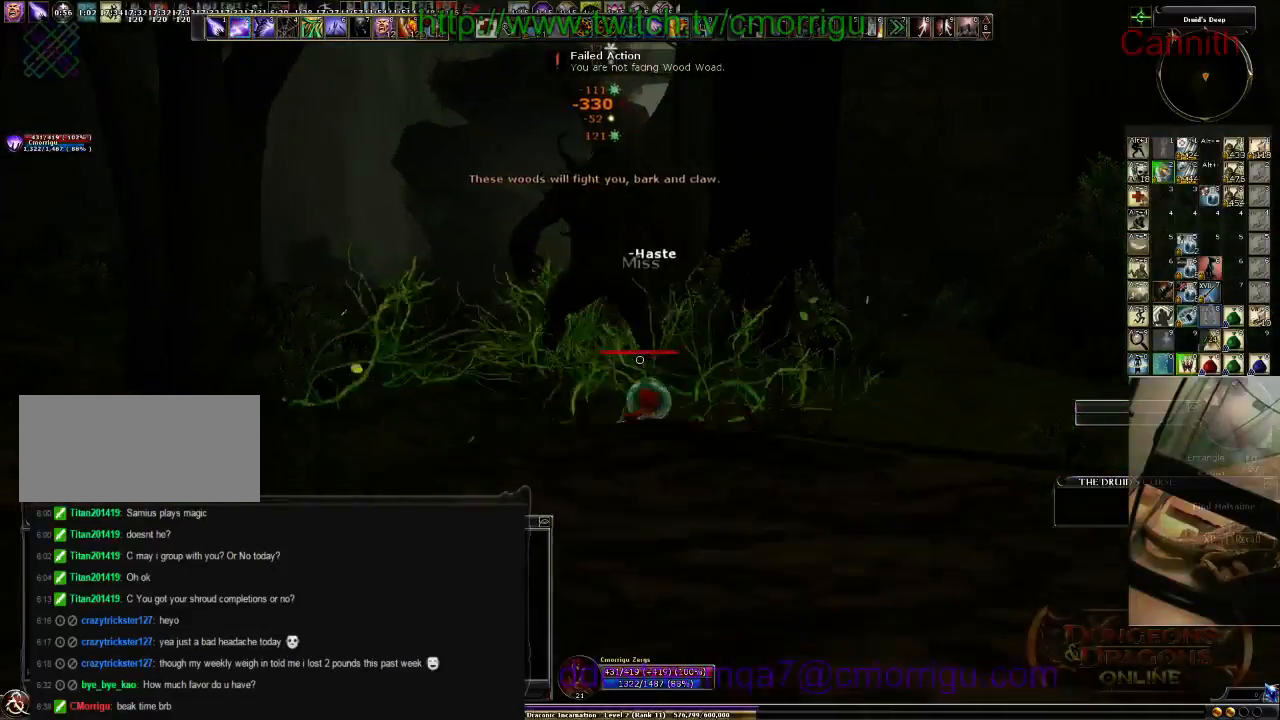
{"keys": ["w"], "events": [[300, "w", "down"], [466, "d", "up"]]}